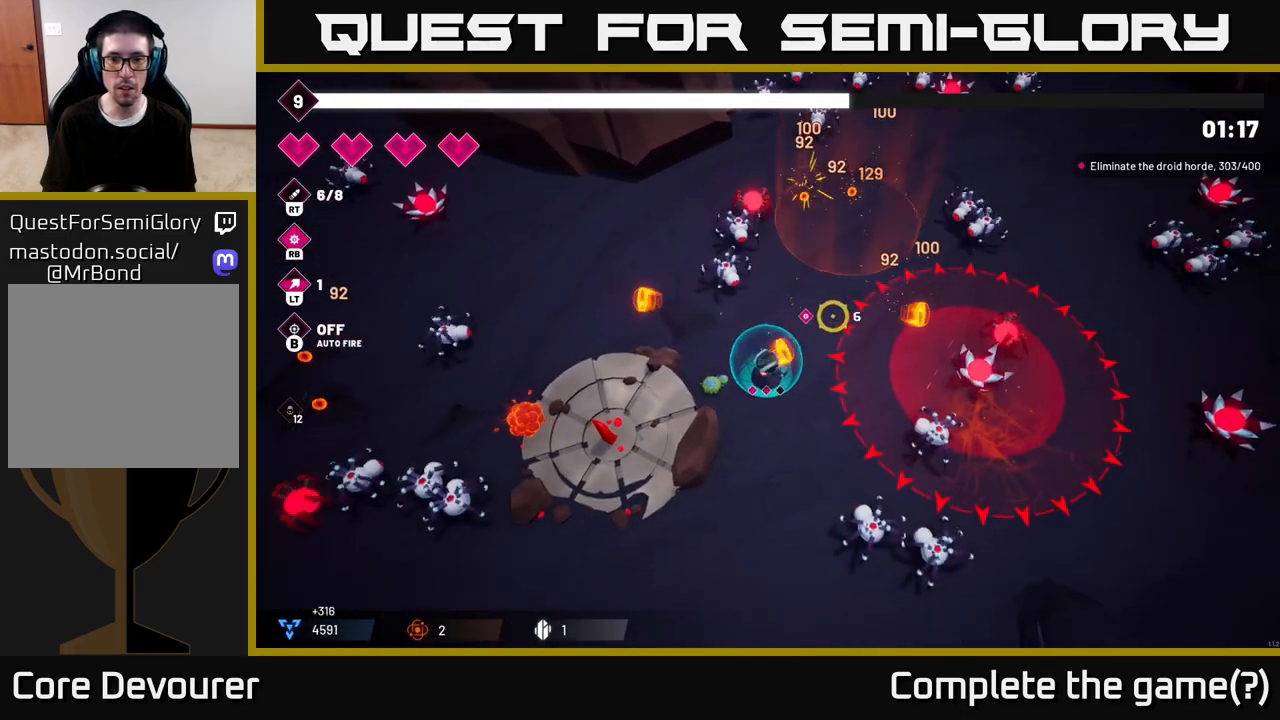
Gameplay with a controller (Xbox layout); each line is a JSON object with the inputs held at the frame after it. "events" lists button and stick changes between this image and that frame as [ms after this image, input, new state], when the widget could be followed in between.
{"buttons": ["R2"], "left_stick": "center", "right_stick": "up", "events": [[233, "right_stick", "up"], [333, "R2", "up"], [383, "R2", "down"]]}
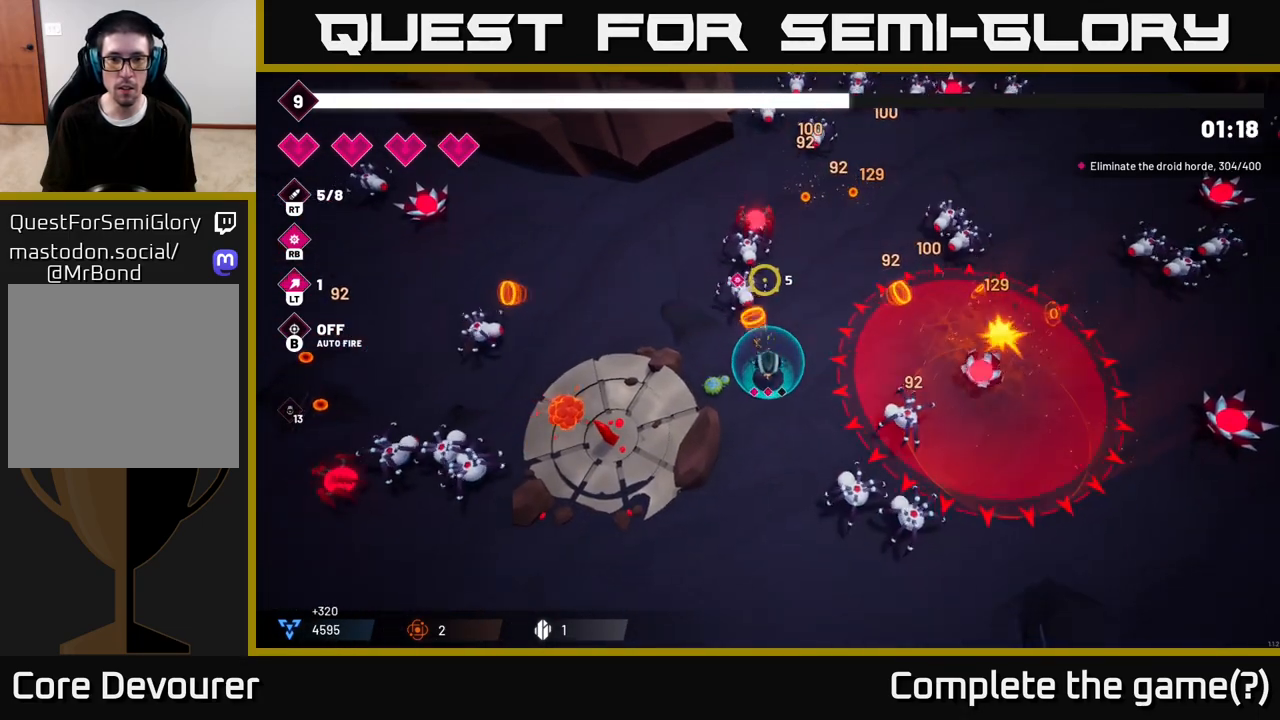
{"buttons": ["R2"], "left_stick": "center", "right_stick": "up", "events": []}
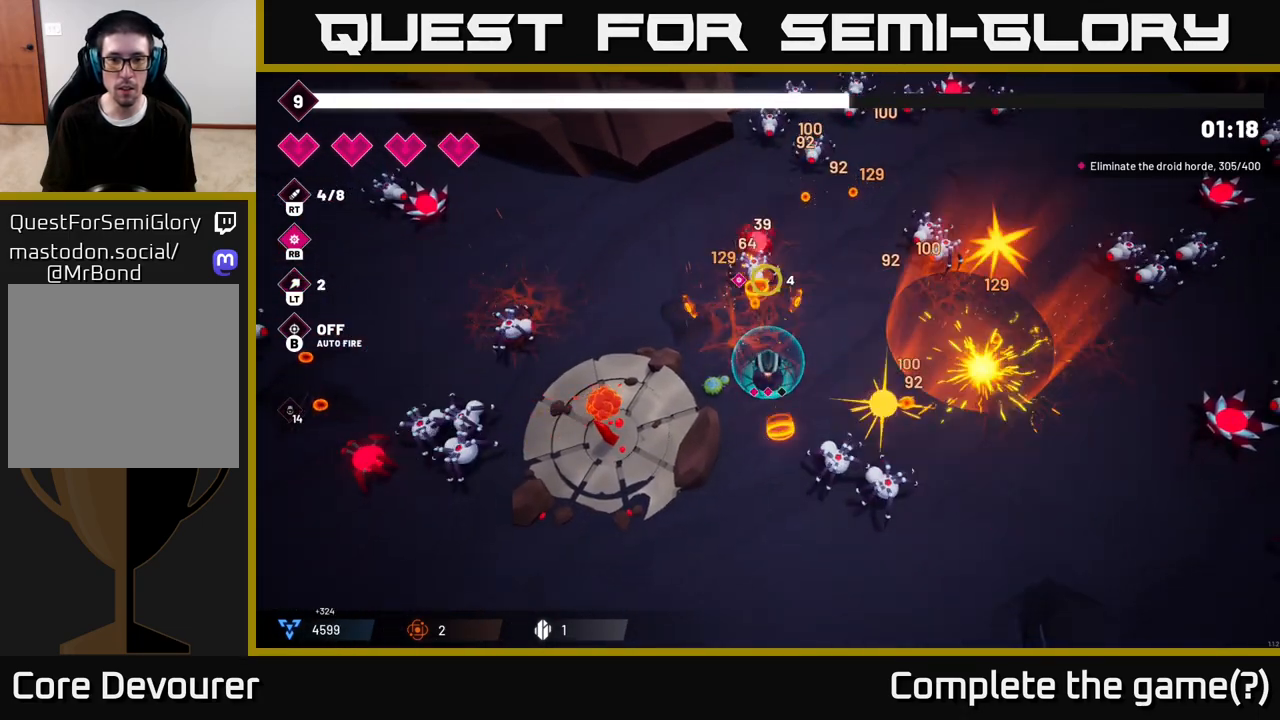
{"buttons": ["L2"], "left_stick": "up-right", "right_stick": "right", "events": [[217, "left_stick", "up"], [333, "R2", "up"], [333, "left_stick", "up-right"], [367, "L2", "down"], [467, "right_stick", "right"]]}
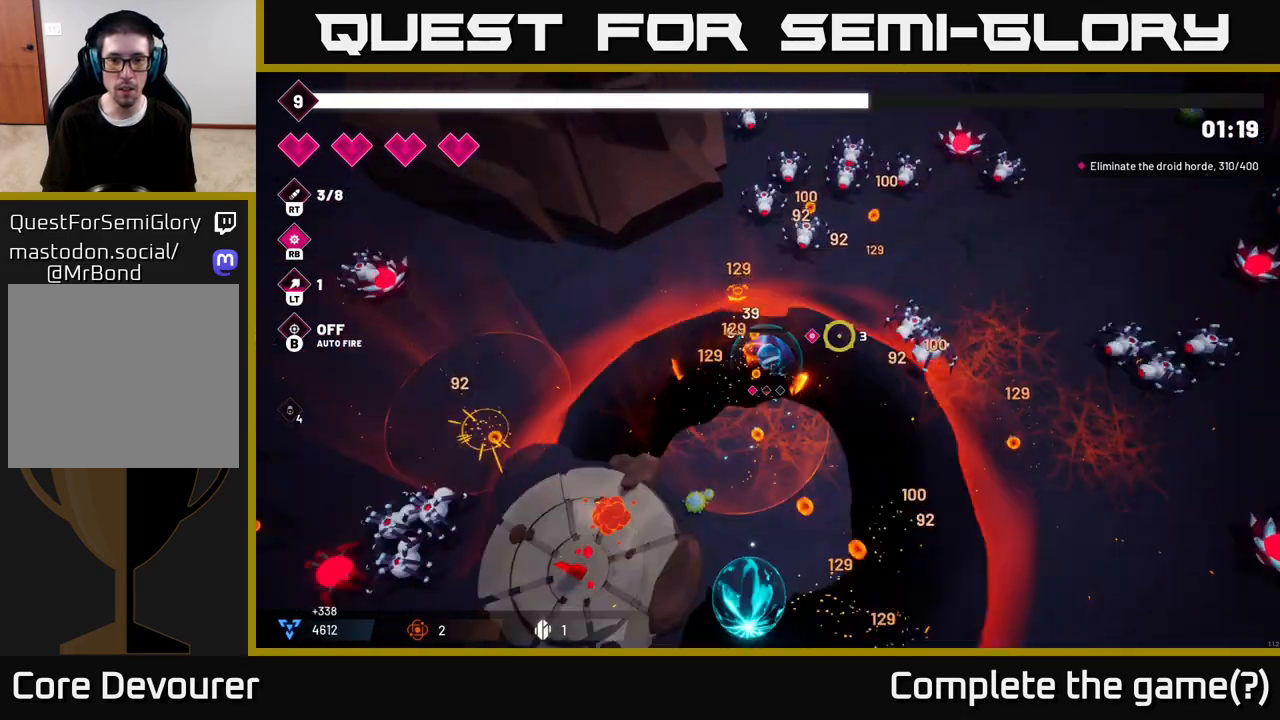
{"buttons": ["R2"], "left_stick": "down-left", "right_stick": "up-right", "events": [[17, "L2", "up"], [83, "R2", "down"], [333, "right_stick", "up-right"], [400, "left_stick", "down-left"]]}
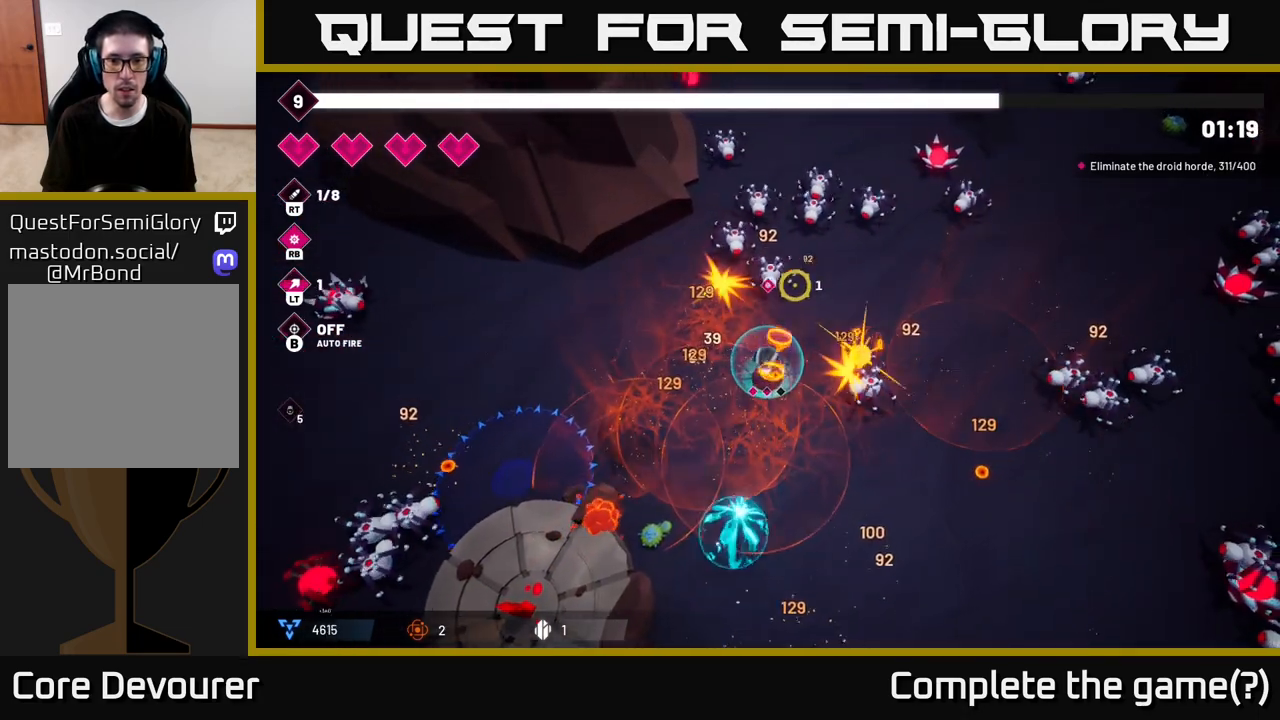
{"buttons": ["R2"], "left_stick": "left", "right_stick": "up-right", "events": [[267, "left_stick", "down-right"], [350, "left_stick", "right"], [500, "left_stick", "left"]]}
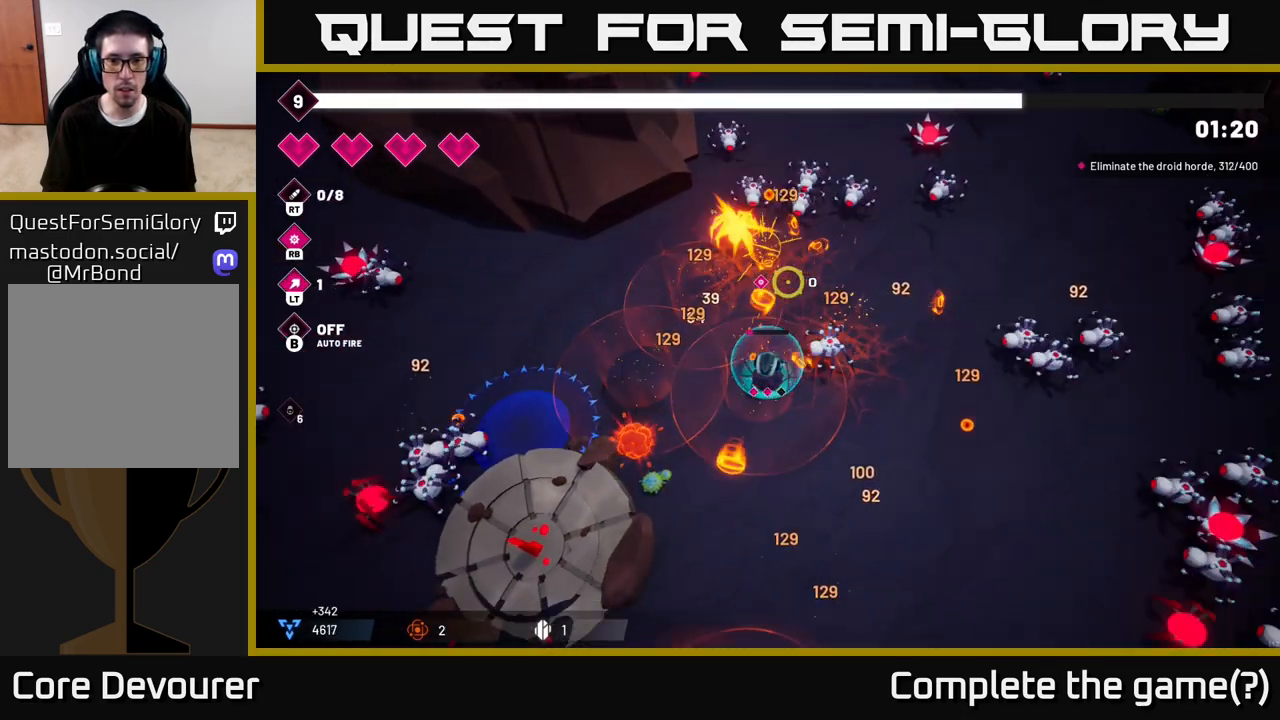
{"buttons": ["L2"], "left_stick": "up", "right_stick": "up-right", "events": [[417, "L2", "down"], [417, "R2", "up"], [450, "left_stick", "up"]]}
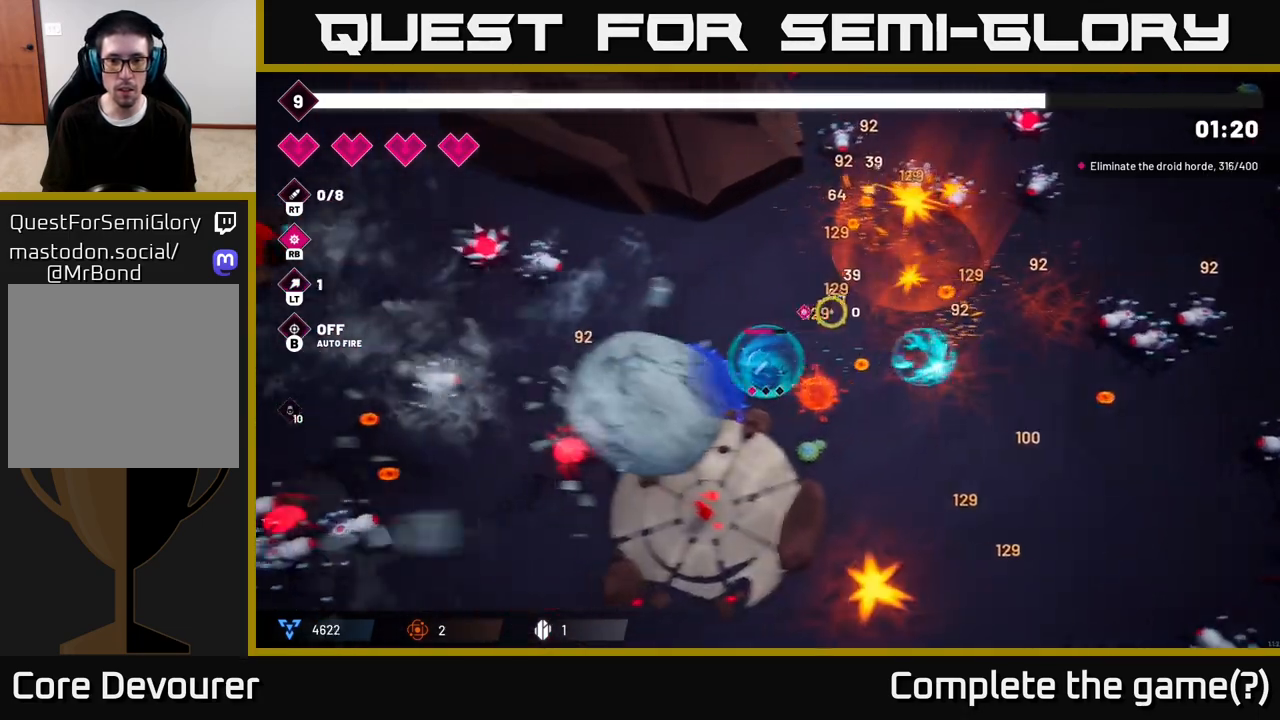
{"buttons": ["R2"], "left_stick": "up-right", "right_stick": "right", "events": [[100, "right_stick", "right"], [133, "L2", "up"], [300, "R2", "down"], [500, "left_stick", "up-right"]]}
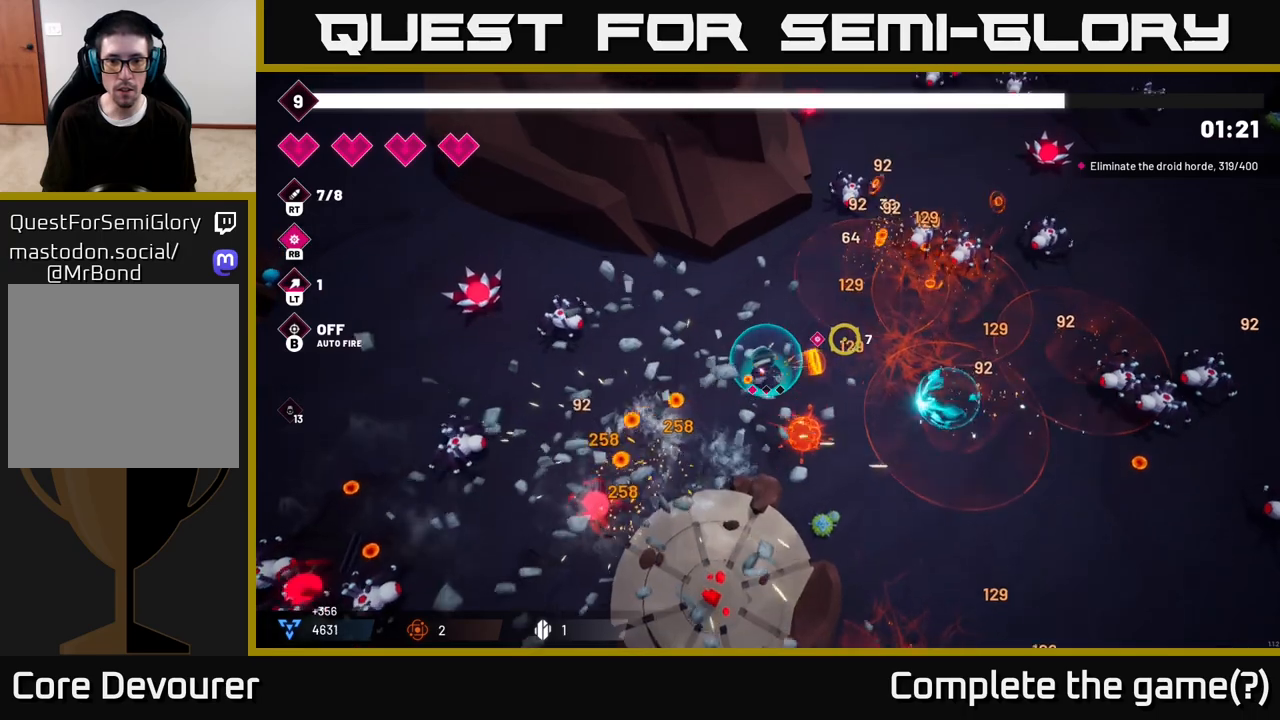
{"buttons": ["R2"], "left_stick": "right", "right_stick": "up-right", "events": [[83, "right_stick", "up-right"], [250, "left_stick", "right"]]}
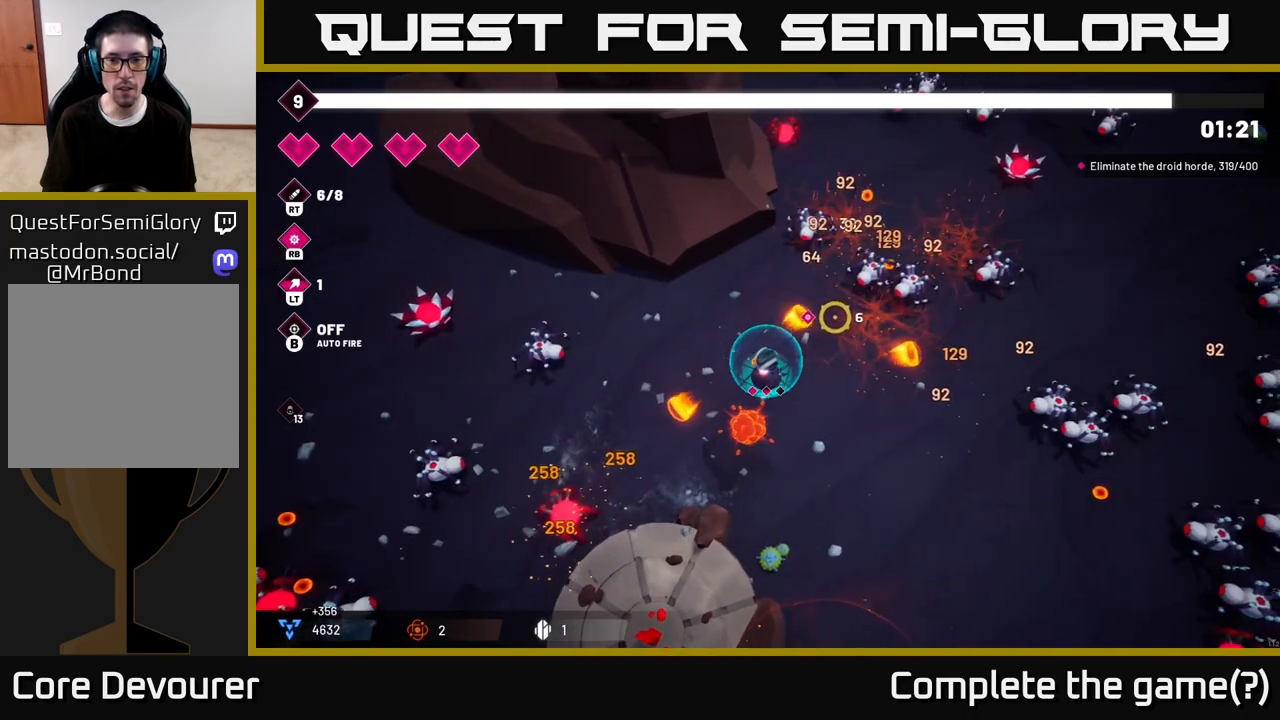
{"buttons": [], "left_stick": "right", "right_stick": "right", "events": [[17, "R2", "up"], [117, "right_stick", "right"]]}
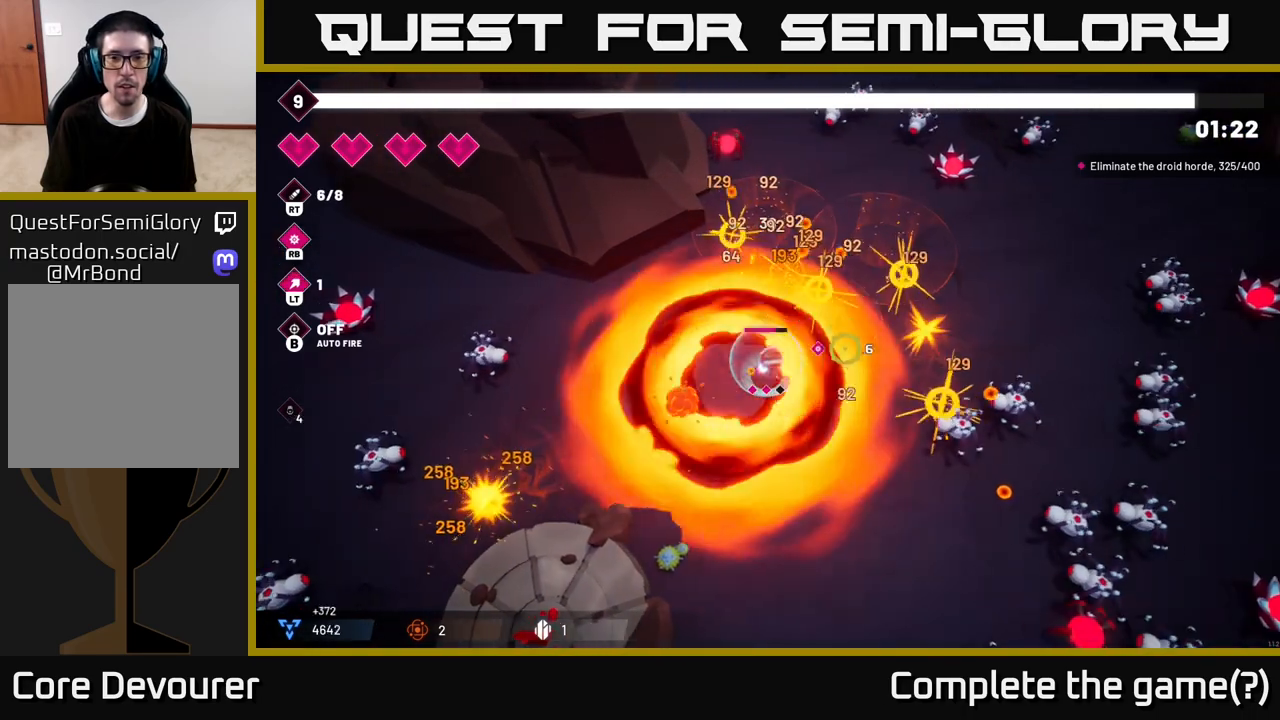
{"buttons": ["R2"], "left_stick": "down", "right_stick": "right", "events": [[50, "R2", "down"], [283, "left_stick", "down"]]}
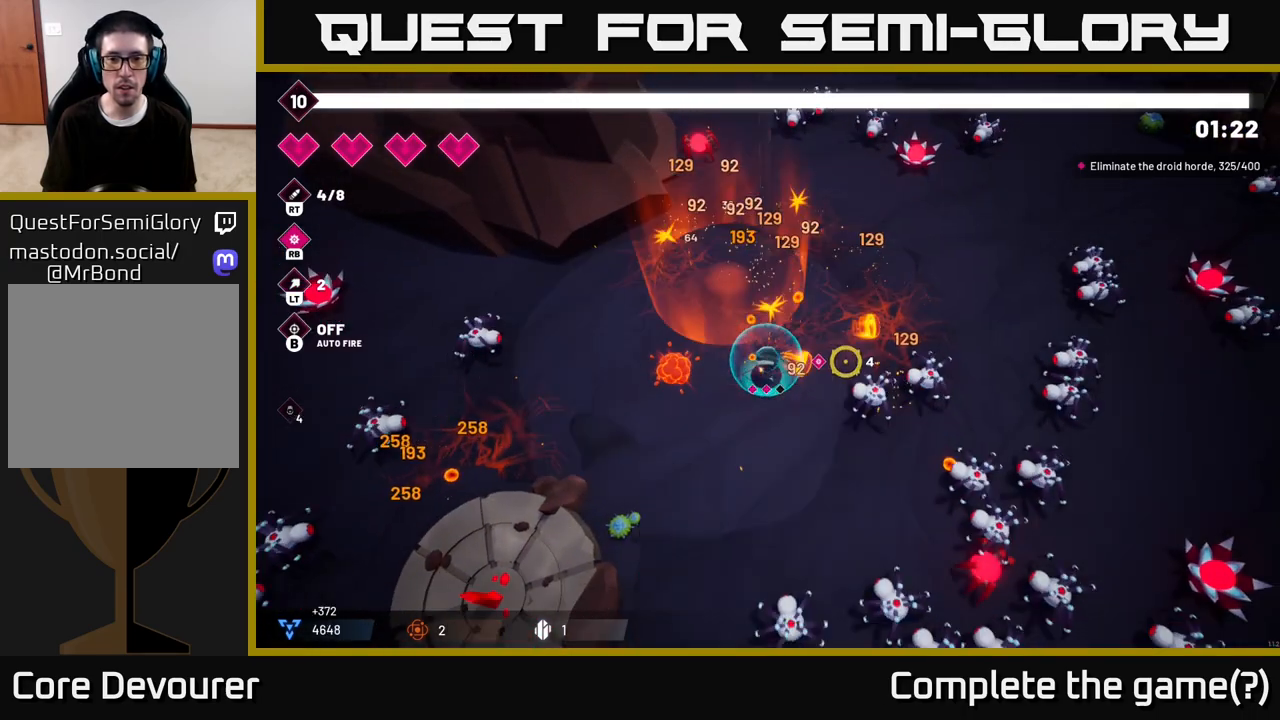
{"buttons": ["R2"], "left_stick": "down-right", "right_stick": "down-right", "events": [[417, "right_stick", "down-right"], [450, "left_stick", "down-right"]]}
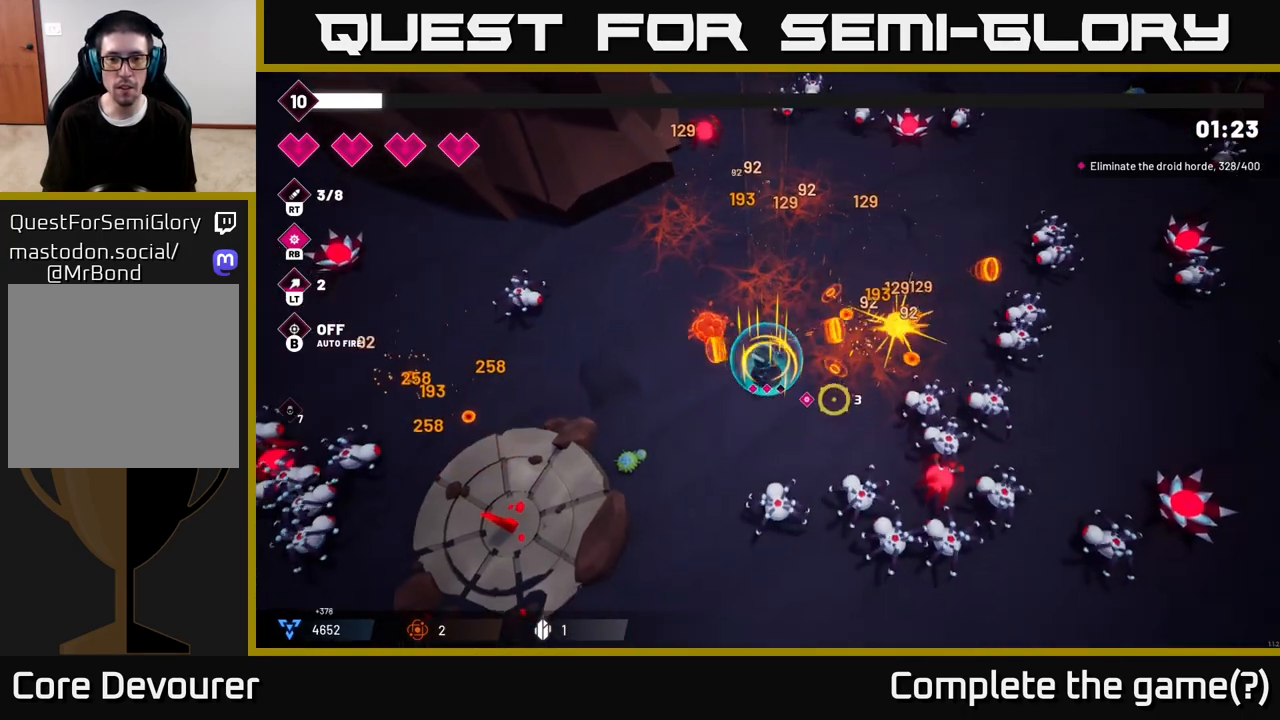
{"buttons": ["L2", "R2"], "left_stick": "up-right", "right_stick": "down-right", "events": [[67, "left_stick", "right"], [250, "left_stick", "up-right"], [417, "L2", "down"]]}
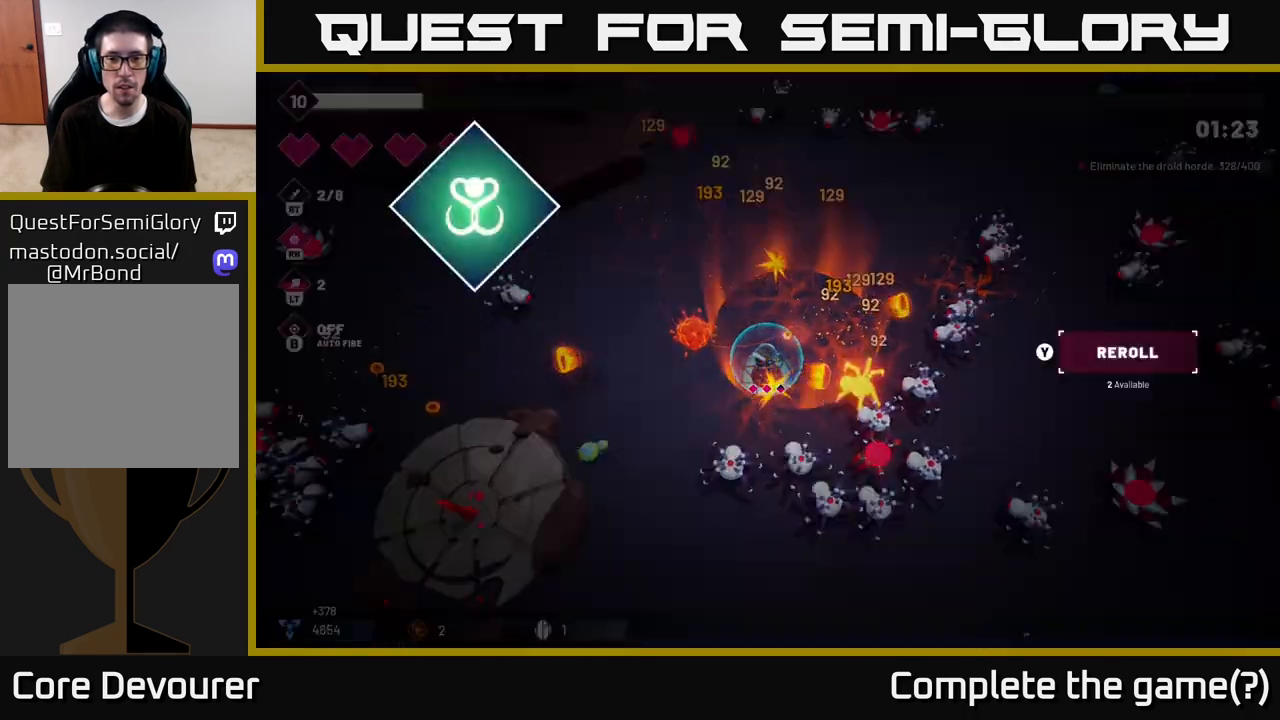
{"buttons": [], "left_stick": "center", "right_stick": "center", "events": [[83, "L2", "up"], [83, "right_stick", "down"], [350, "left_stick", "center"], [367, "R2", "up"], [400, "right_stick", "center"]]}
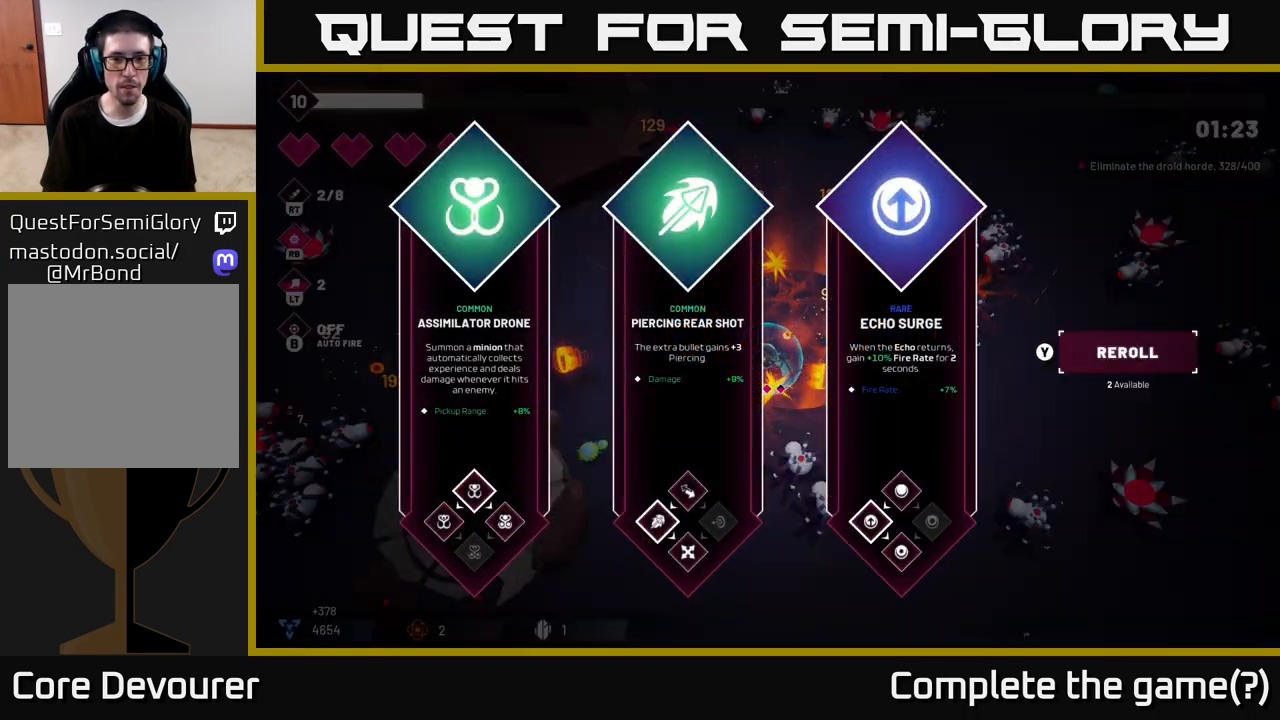
{"buttons": [], "left_stick": "right", "right_stick": "center", "events": [[483, "left_stick", "right"]]}
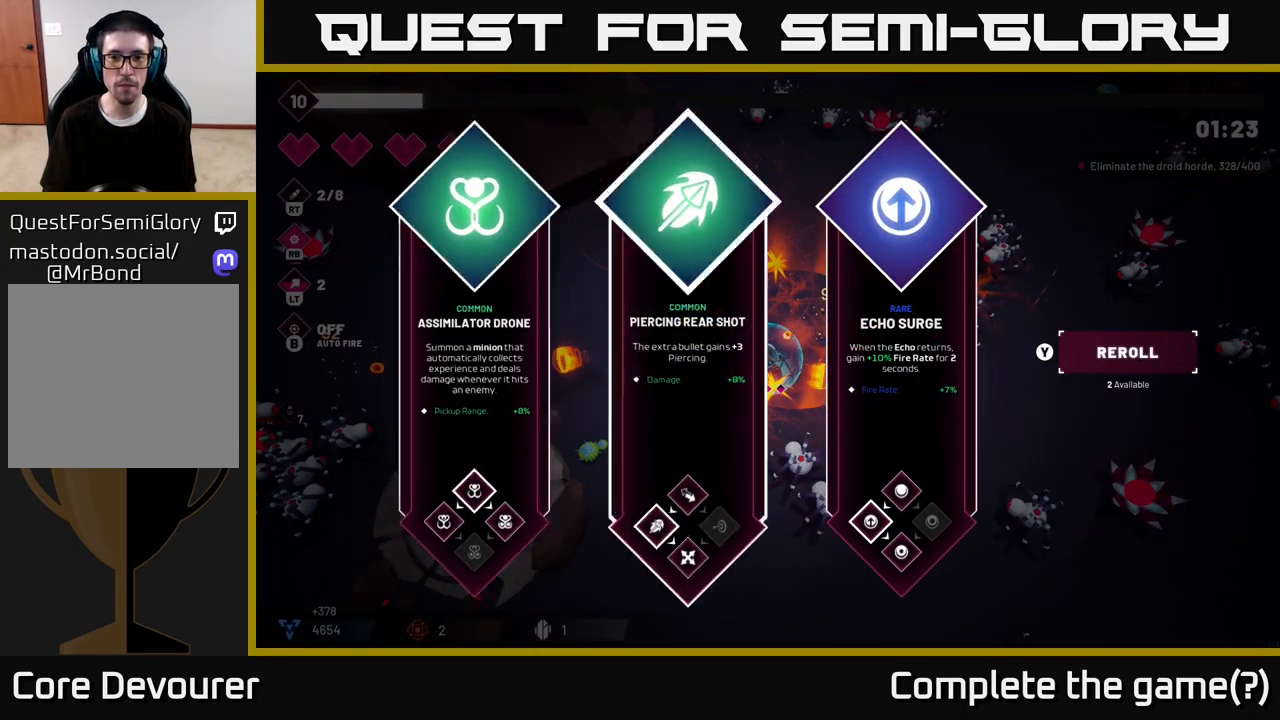
{"buttons": [], "left_stick": "center", "right_stick": "center", "events": [[150, "left_stick", "center"], [300, "left_stick", "right"], [467, "left_stick", "center"]]}
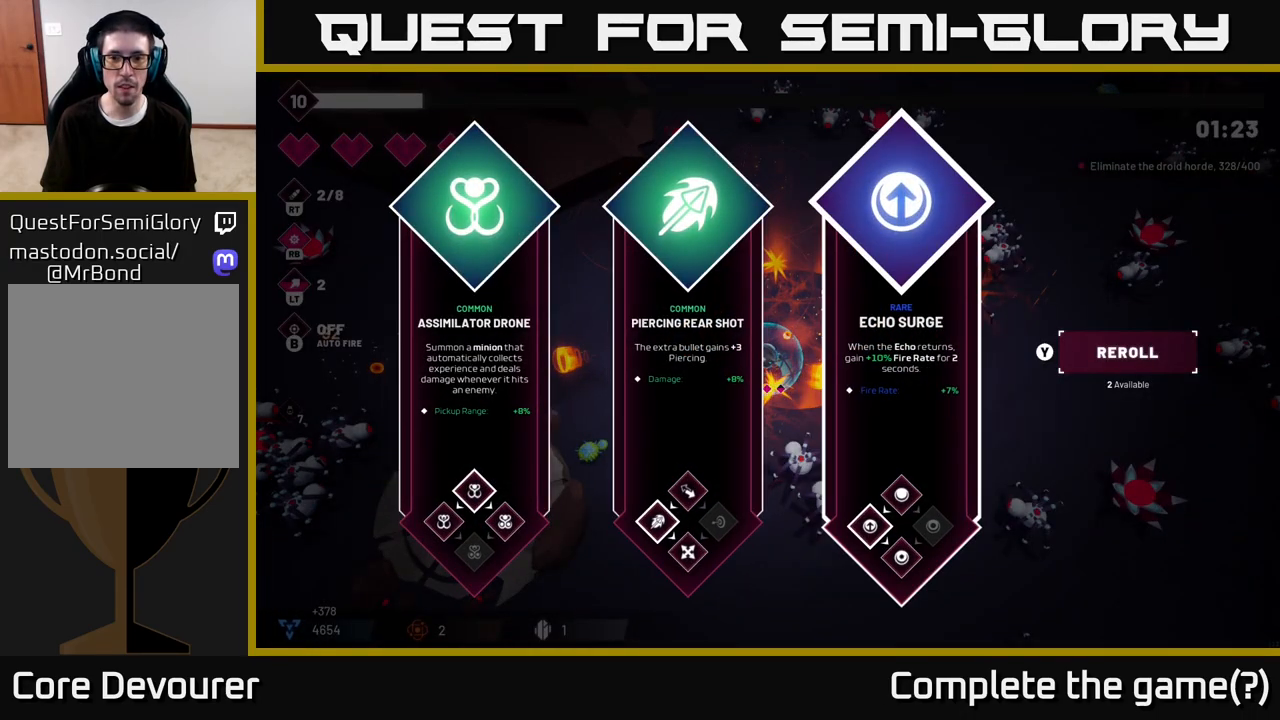
{"buttons": ["R2"], "left_stick": "up", "right_stick": "right", "events": [[50, "A", "down"], [117, "A", "up"], [133, "left_stick", "right"], [217, "R2", "down"], [233, "left_stick", "up-right"], [300, "right_stick", "right"], [333, "L2", "down"], [333, "left_stick", "up"], [483, "L2", "up"]]}
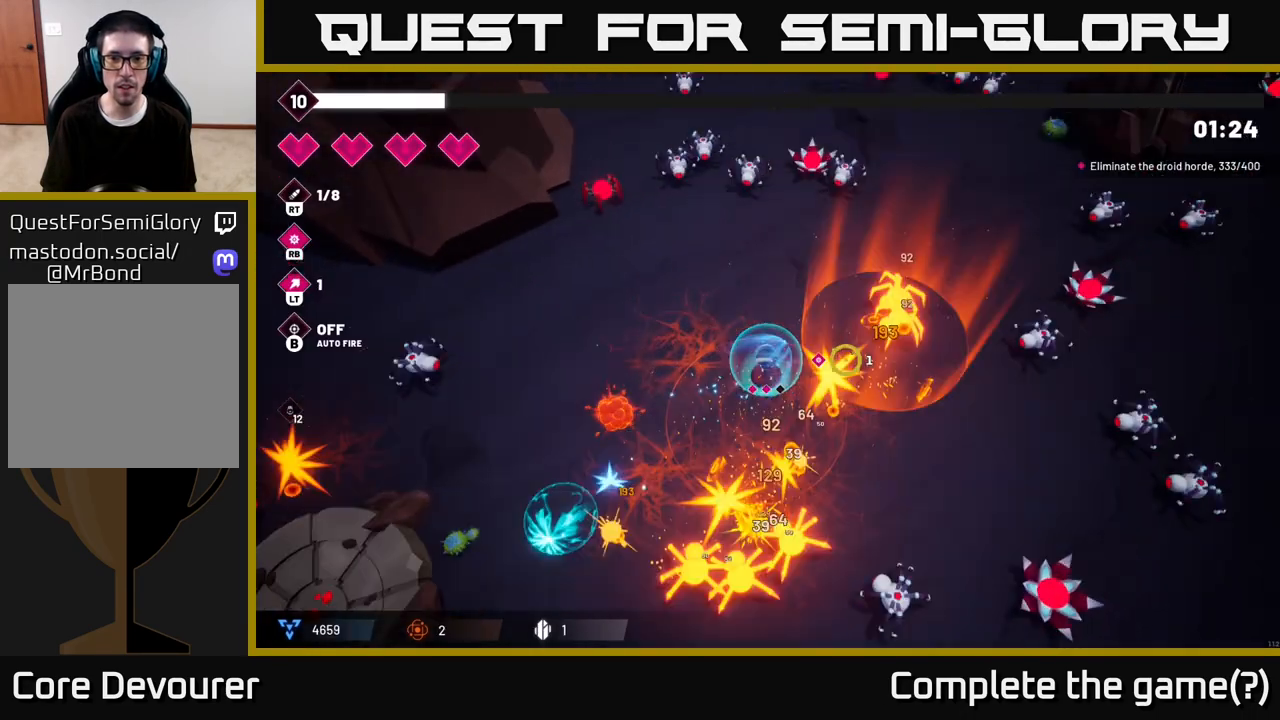
{"buttons": ["R2"], "left_stick": "down-left", "right_stick": "down-left", "events": [[150, "L2", "down"], [250, "L2", "up"], [350, "left_stick", "left"], [367, "right_stick", "down"], [467, "right_stick", "down-left"], [483, "left_stick", "down-left"]]}
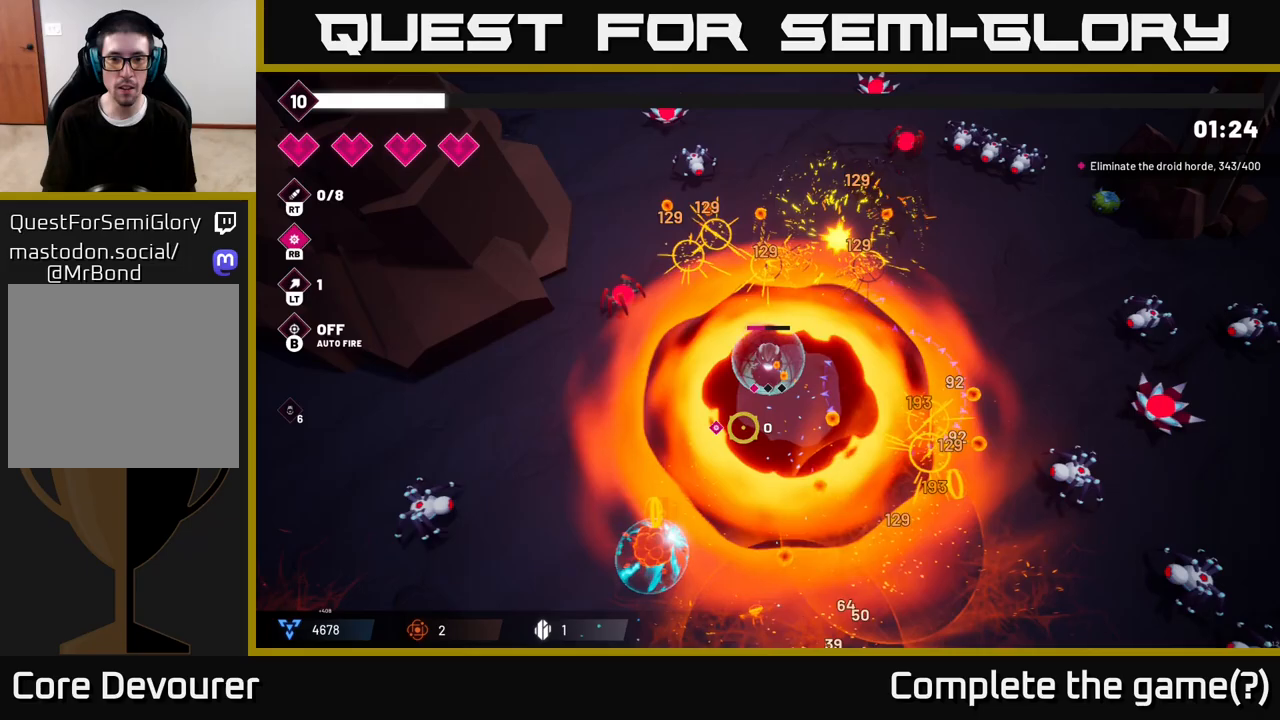
{"buttons": ["R2"], "left_stick": "down-left", "right_stick": "left", "events": [[483, "right_stick", "left"]]}
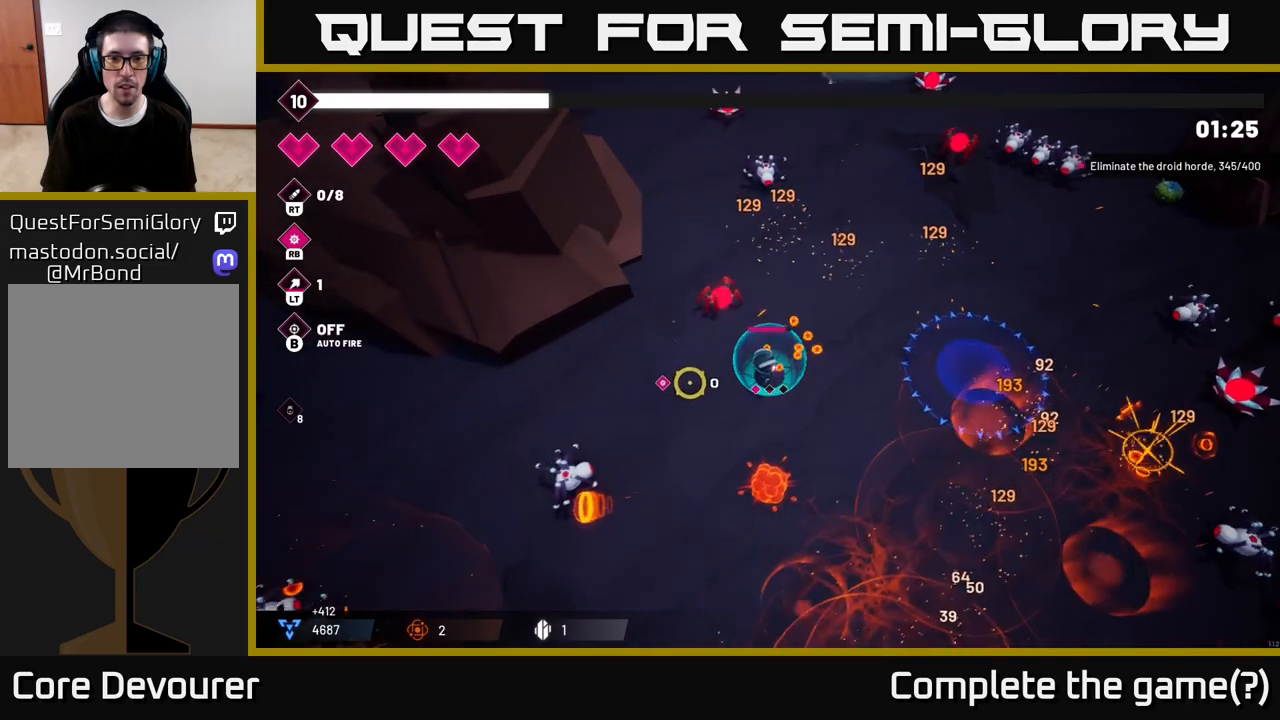
{"buttons": ["R2"], "left_stick": "left", "right_stick": "down-left", "events": [[150, "left_stick", "left"], [300, "right_stick", "down-left"]]}
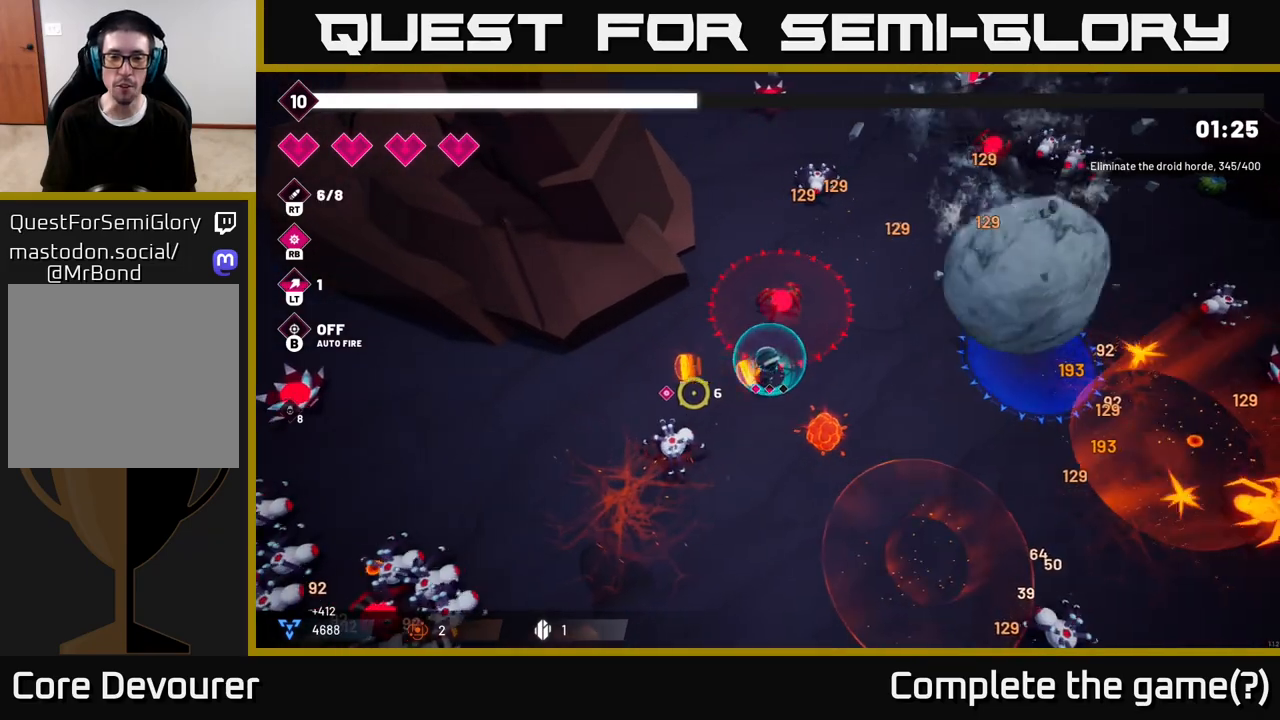
{"buttons": ["L2", "R2"], "left_stick": "left", "right_stick": "down-left", "events": [[467, "L2", "down"]]}
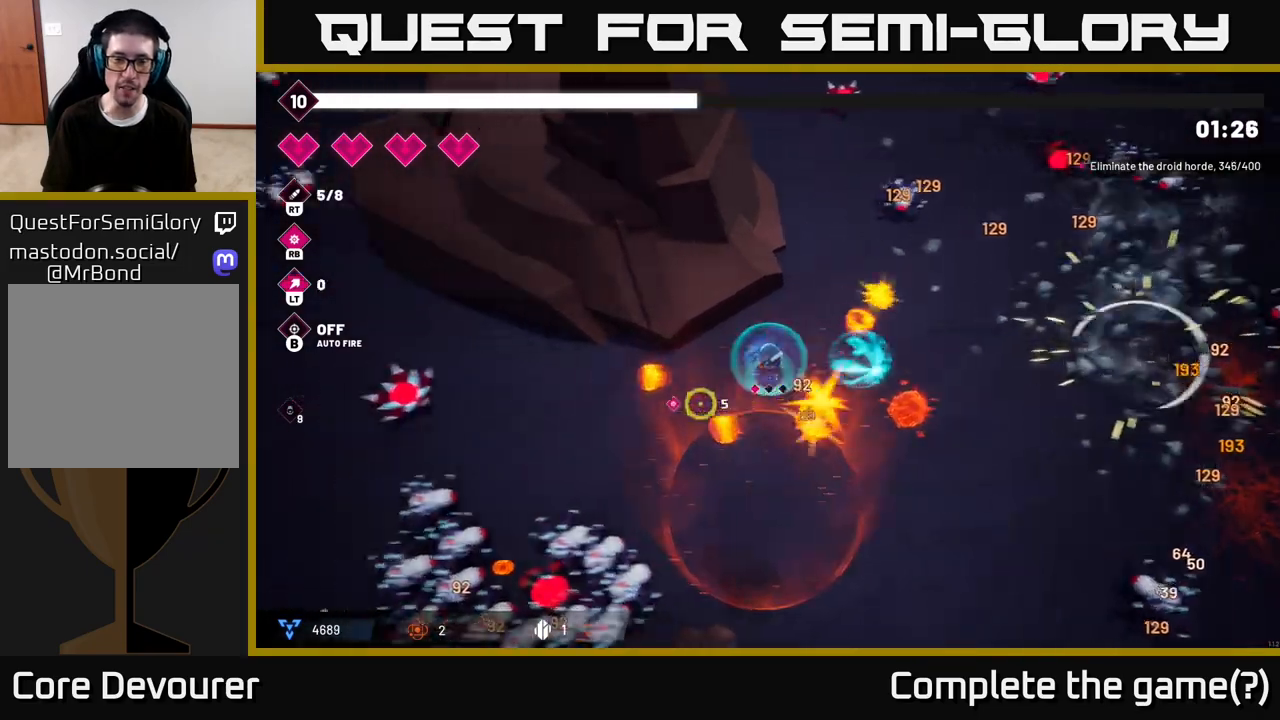
{"buttons": ["R2"], "left_stick": "left", "right_stick": "down-left", "events": [[100, "L2", "up"]]}
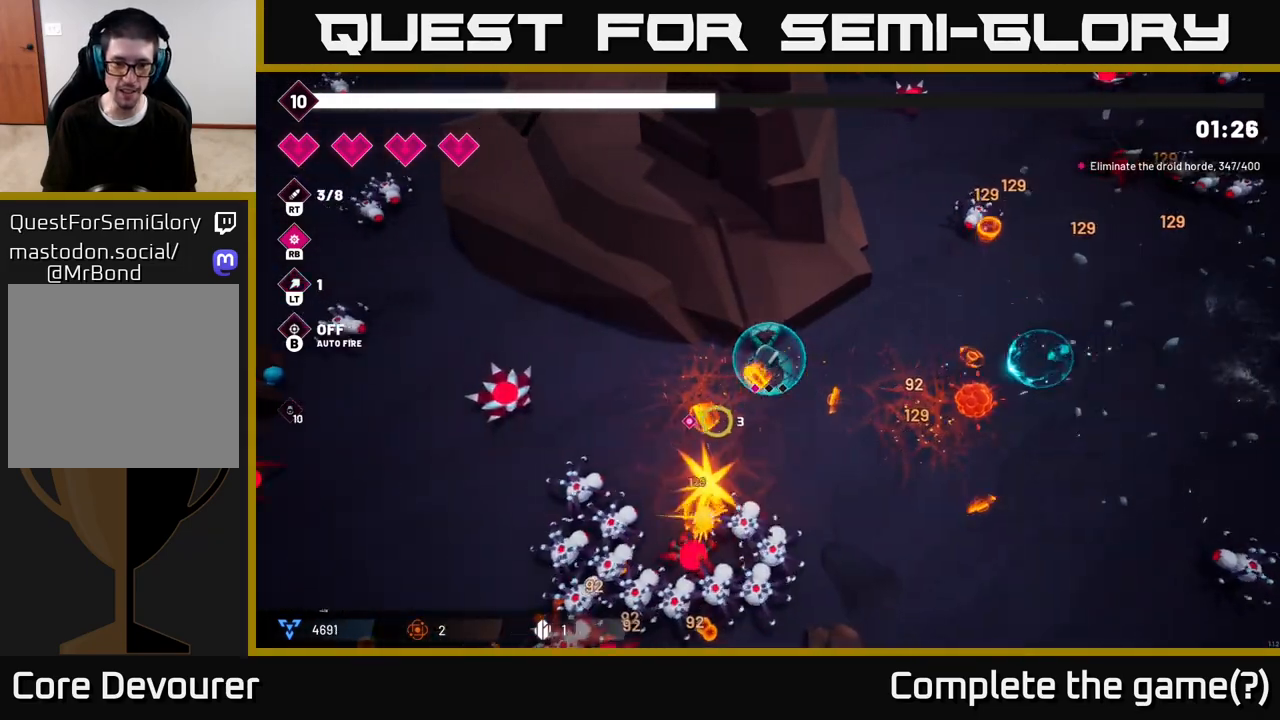
{"buttons": ["R2"], "left_stick": "center", "right_stick": "down", "events": [[417, "right_stick", "down"], [450, "left_stick", "center"]]}
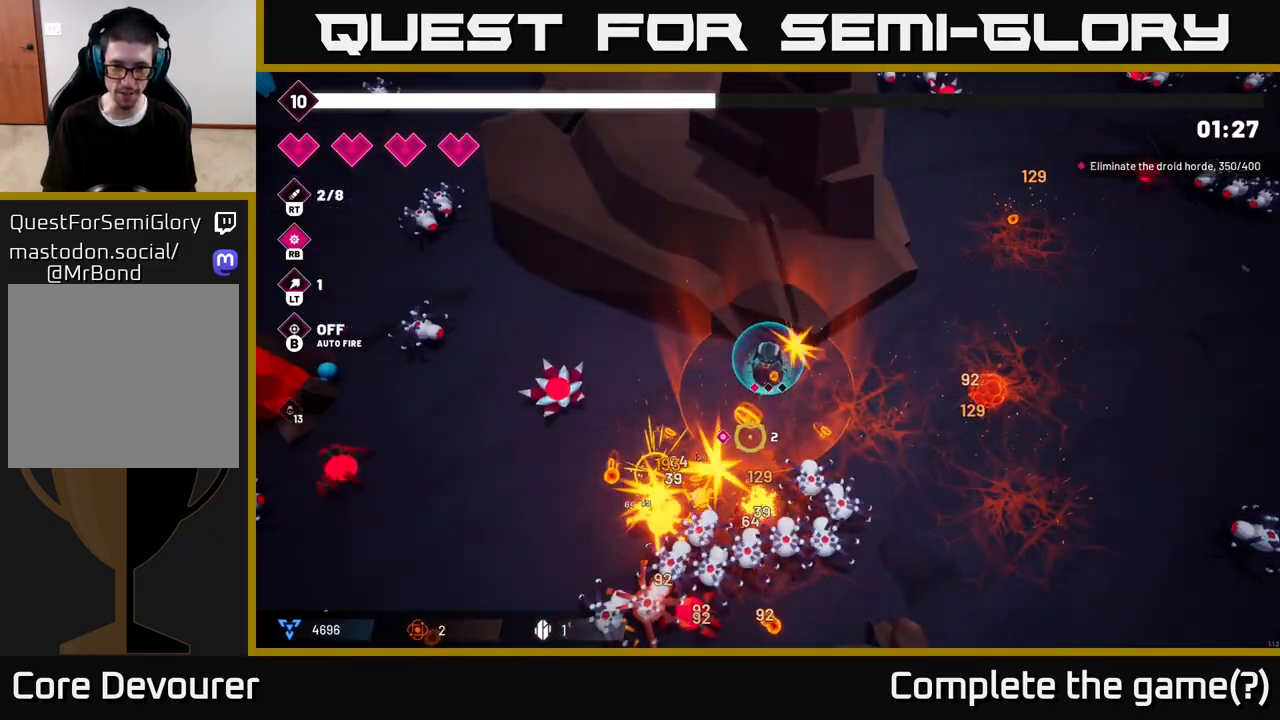
{"buttons": ["R2"], "left_stick": "down-left", "right_stick": "down", "events": [[150, "left_stick", "left"], [383, "left_stick", "down-left"]]}
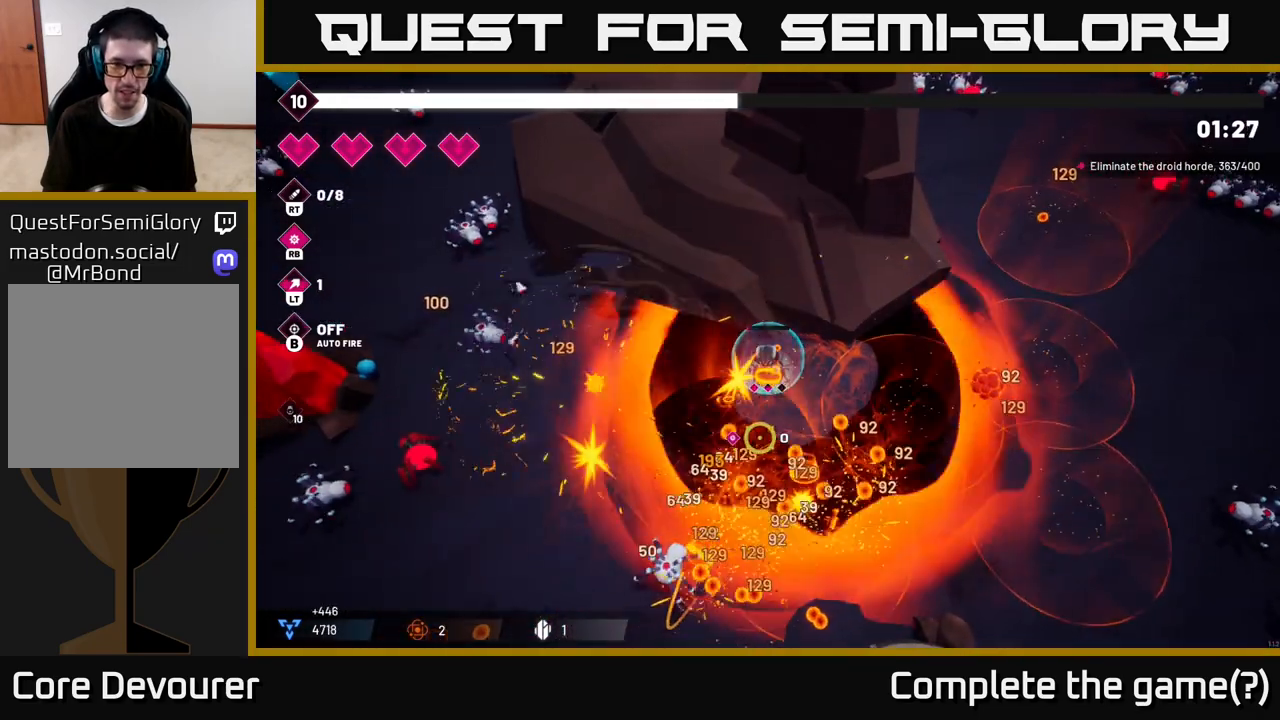
{"buttons": ["R2"], "left_stick": "down-left", "right_stick": "down", "events": [[333, "L2", "down"], [483, "L2", "up"]]}
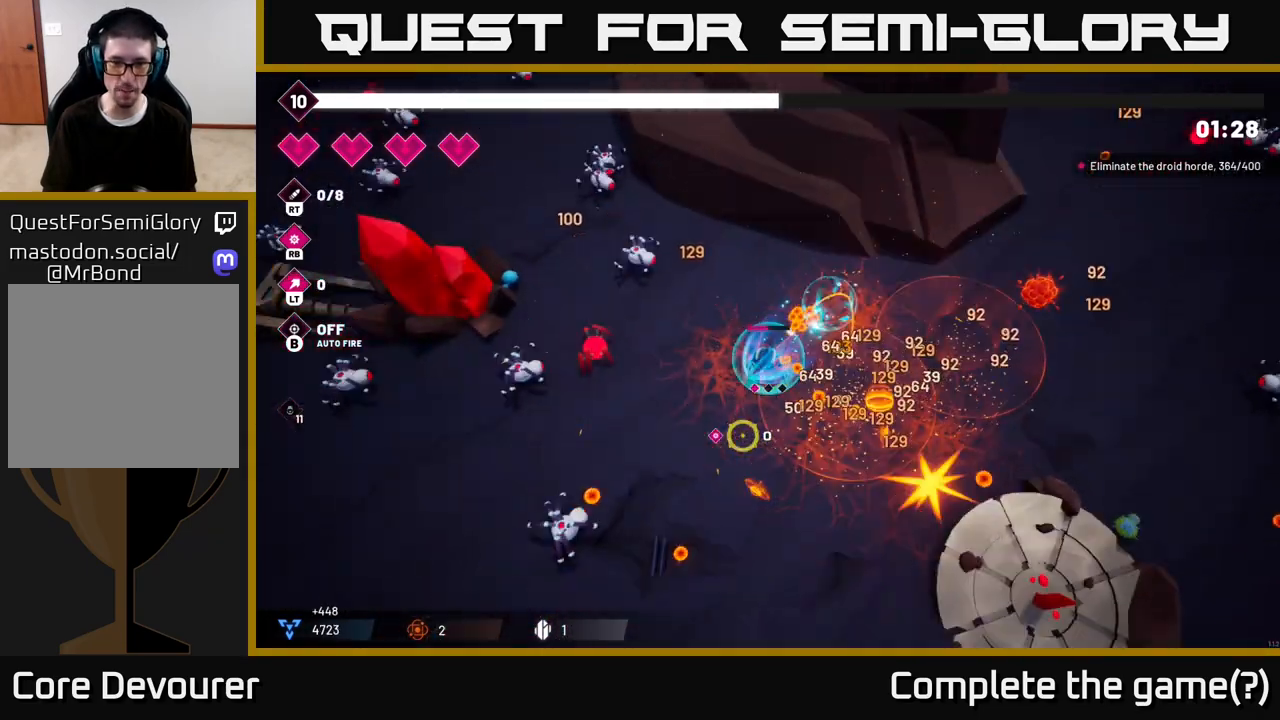
{"buttons": ["R2"], "left_stick": "down", "right_stick": "left", "events": [[67, "left_stick", "down"], [200, "right_stick", "down-left"], [483, "right_stick", "left"]]}
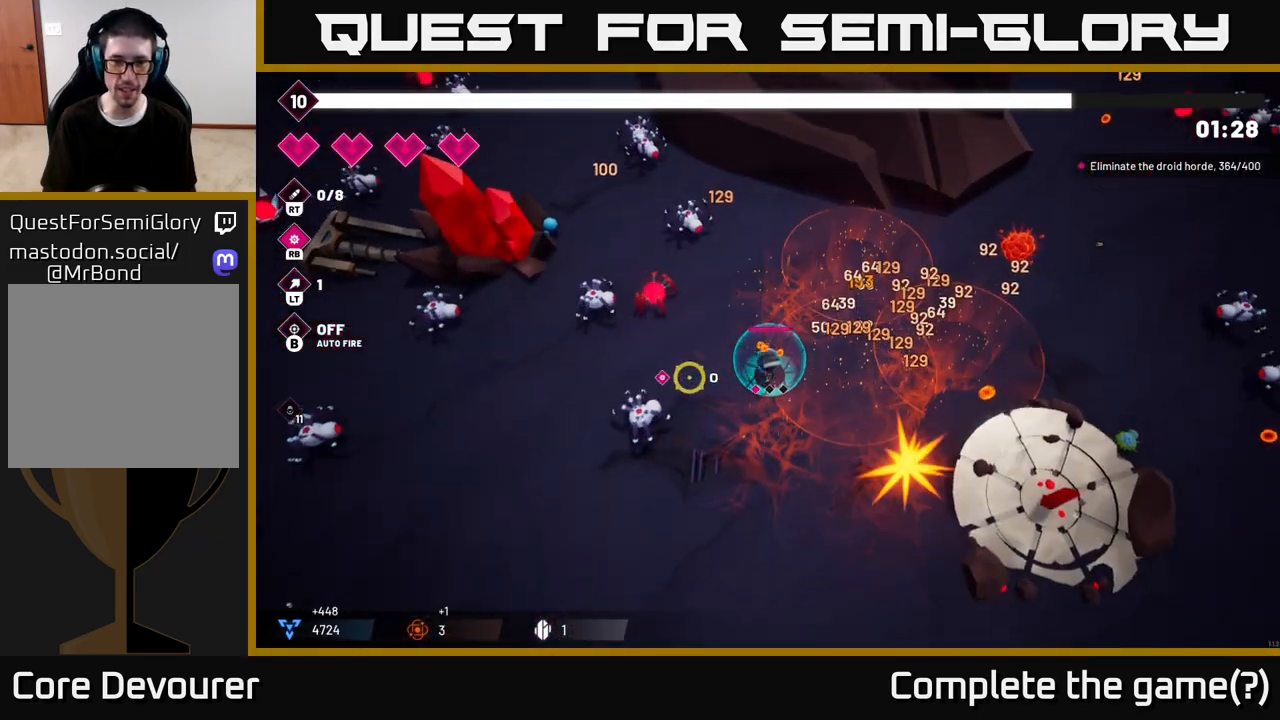
{"buttons": ["R2"], "left_stick": "down-left", "right_stick": "up-left", "events": [[283, "left_stick", "down-left"], [333, "right_stick", "up-left"]]}
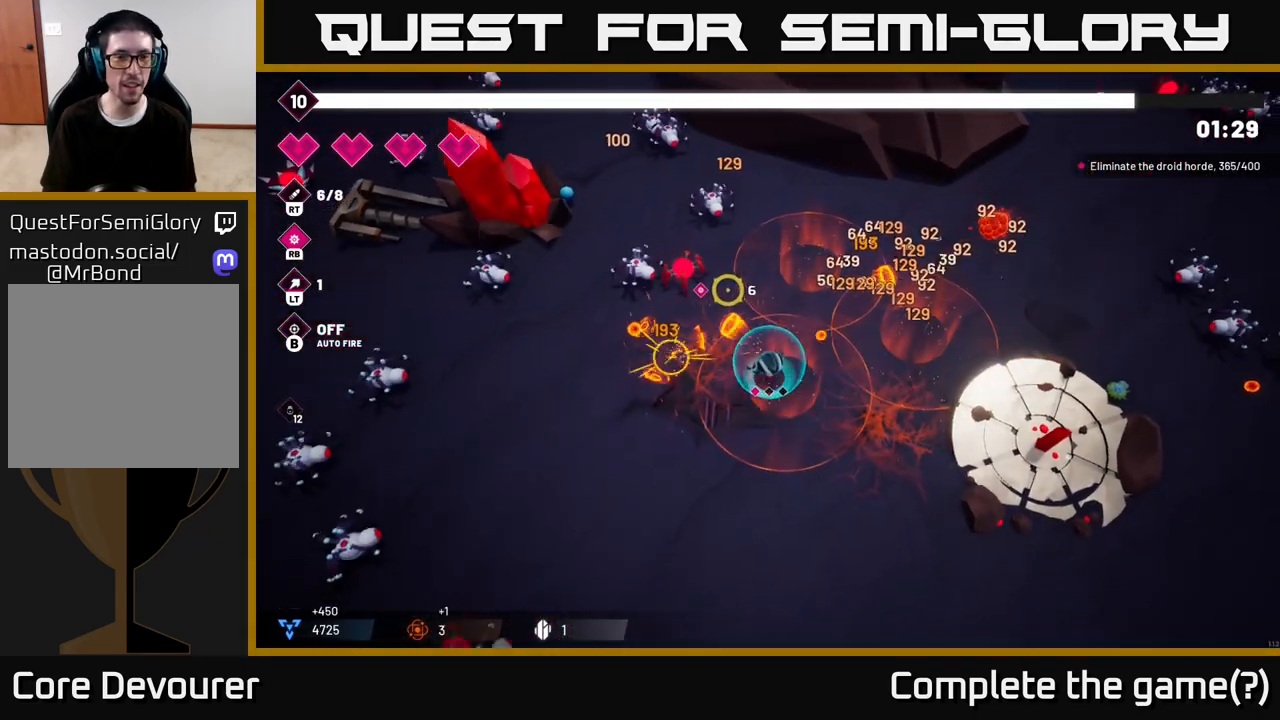
{"buttons": ["R2"], "left_stick": "down-left", "right_stick": "down-left", "events": [[167, "right_stick", "up"], [383, "right_stick", "left"], [467, "right_stick", "down-left"]]}
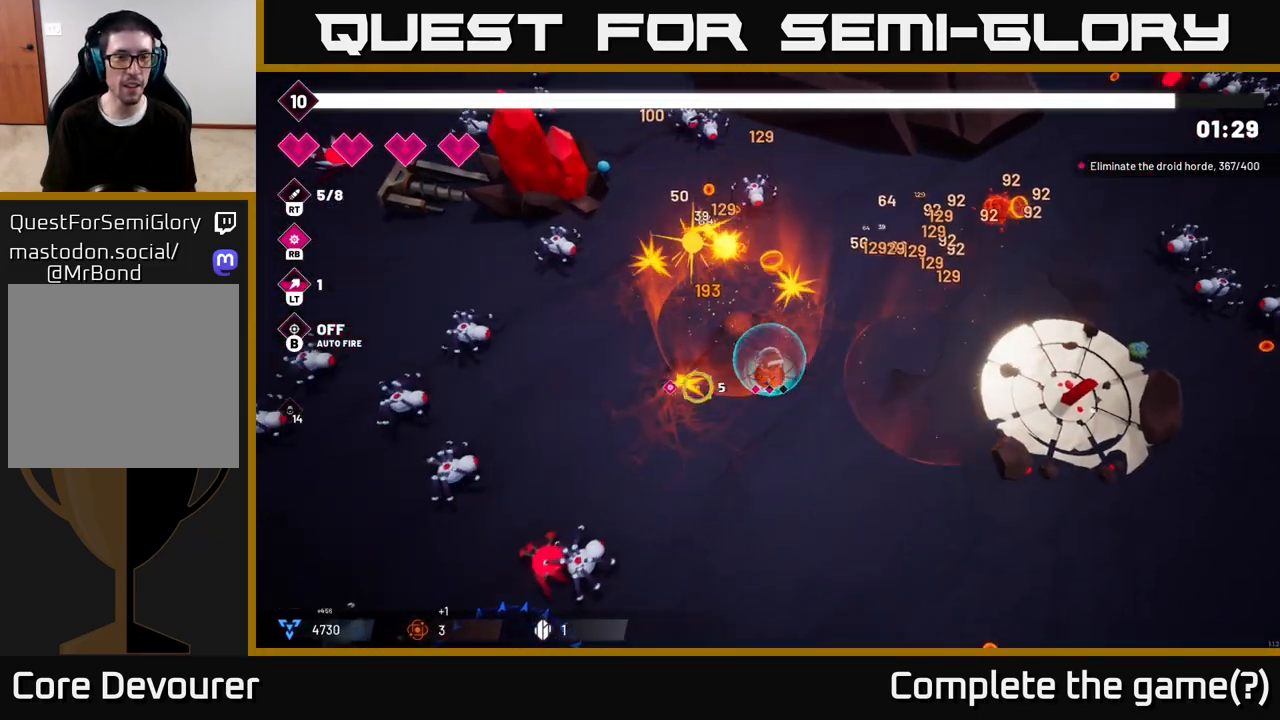
{"buttons": ["R2"], "left_stick": "left", "right_stick": "left", "events": [[17, "left_stick", "left"], [200, "right_stick", "left"]]}
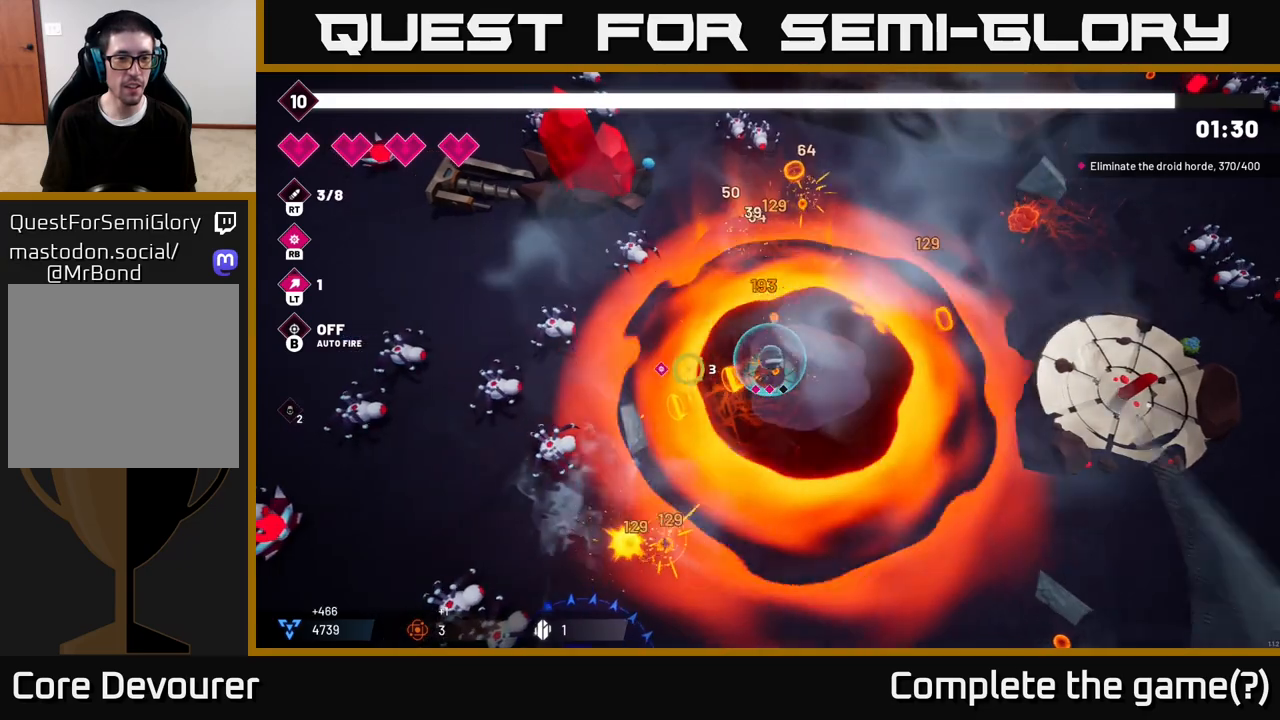
{"buttons": ["R2"], "left_stick": "down-left", "right_stick": "left", "events": [[300, "left_stick", "down-left"]]}
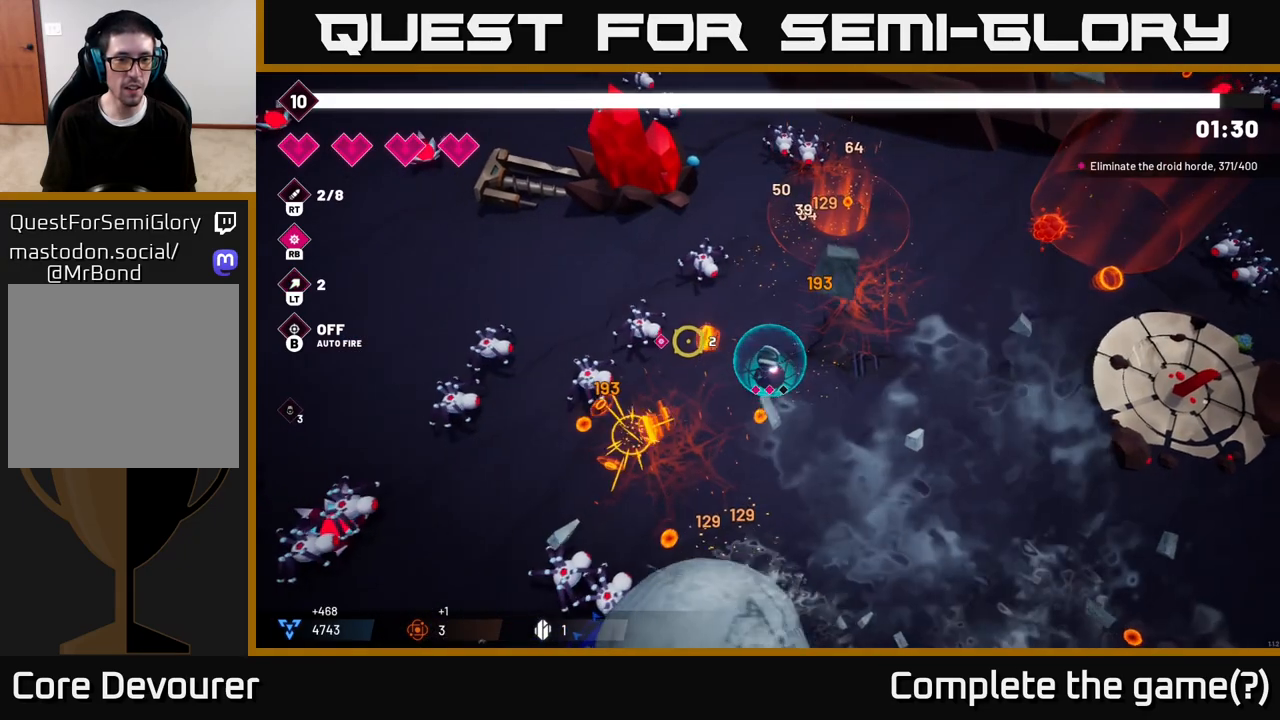
{"buttons": ["R2"], "left_stick": "down-left", "right_stick": "left", "events": []}